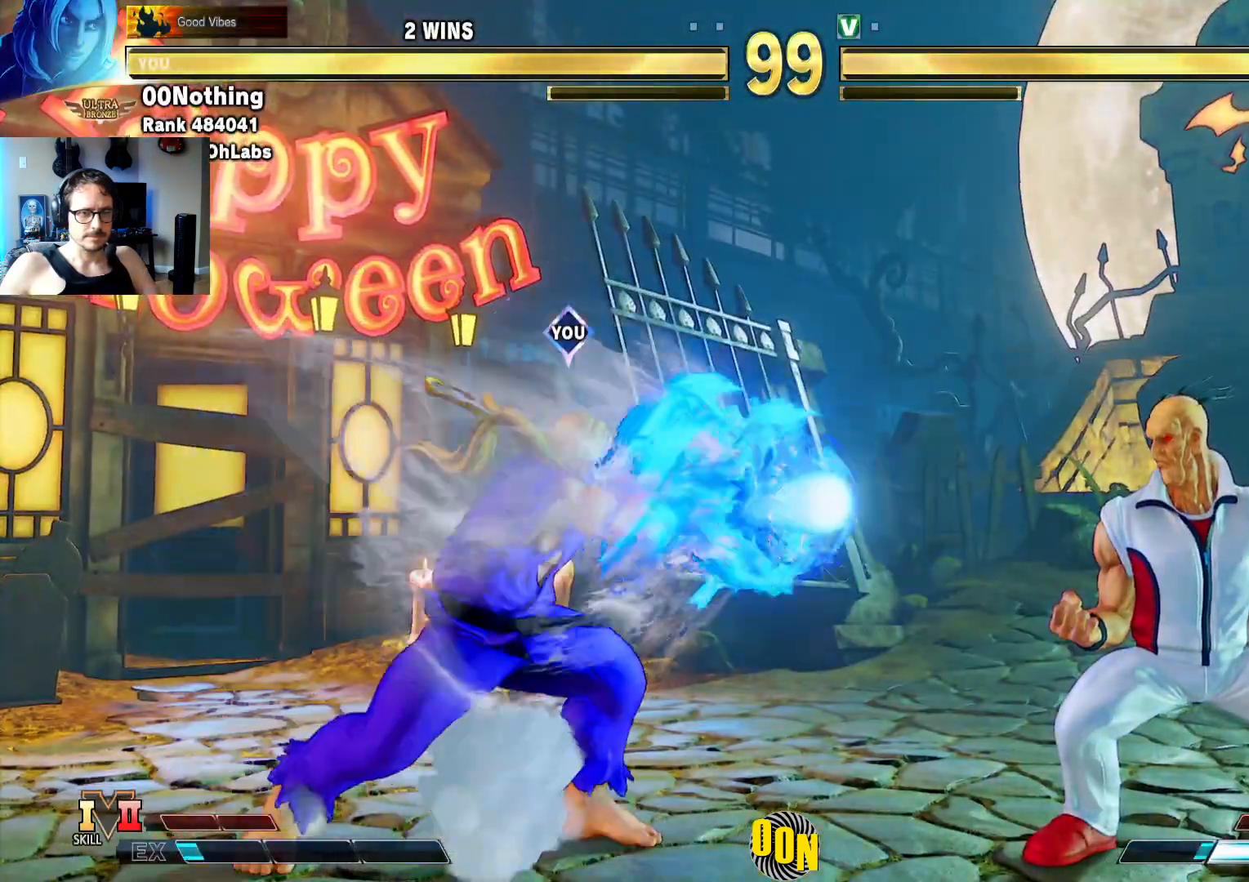
Gameplay with a controller (arcade stick); each line is a JSON object with the inputs held at the frame after it (dt_ms = milliseconds from this image to that frame). "events" lists button and stick changes between this image and that frame as [ms after this image, input, new state], when the widget could be followed in between. Not read: L3 R3.
{"dt_ms": 500, "buttons": [], "left_stick": "right", "events": [[17, "SQUARE", "up"], [267, "left_stick", "center"], [400, "left_stick", "right"]]}
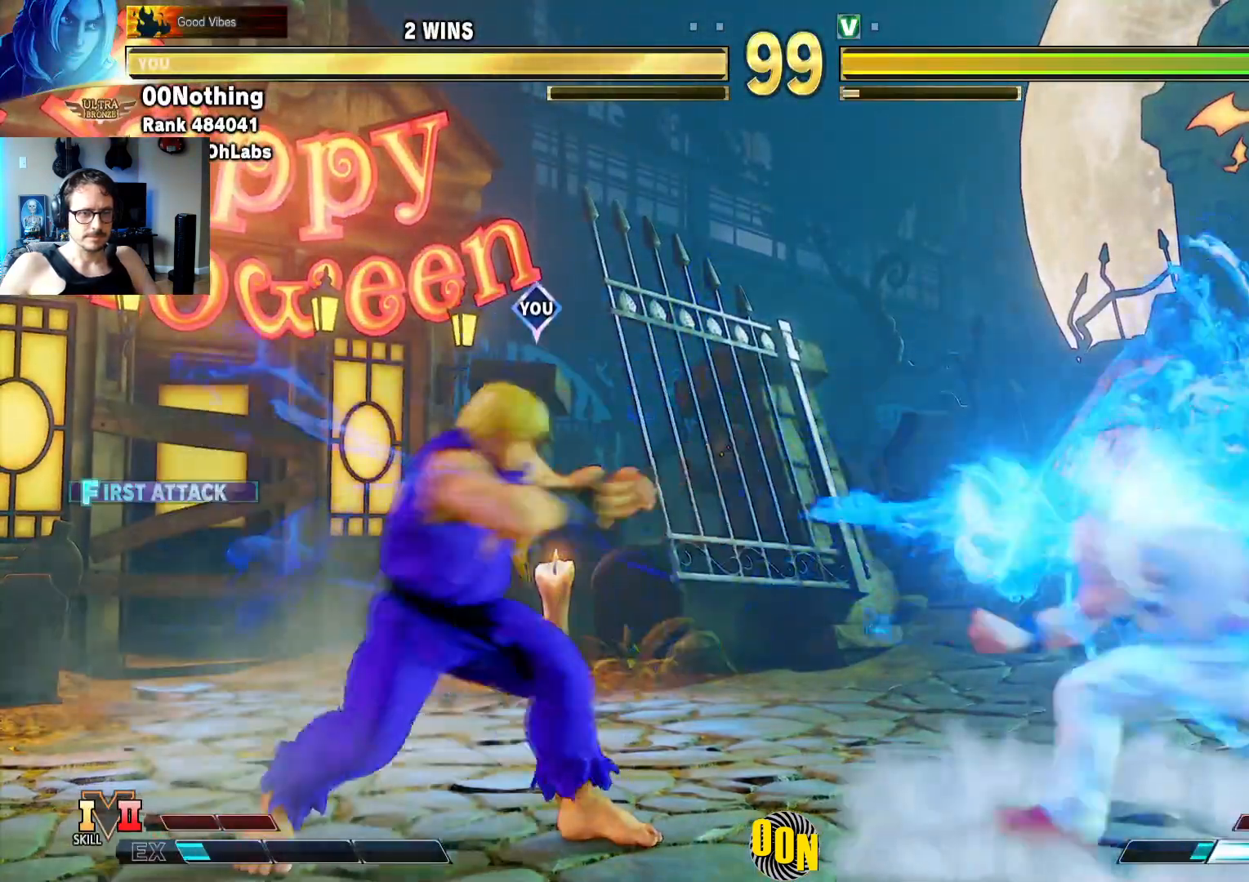
{"dt_ms": 500, "buttons": [], "left_stick": "down-left", "events": [[17, "left_stick", "center"], [83, "left_stick", "right"], [233, "left_stick", "center"], [300, "left_stick", "left"], [350, "left_stick", "down-left"]]}
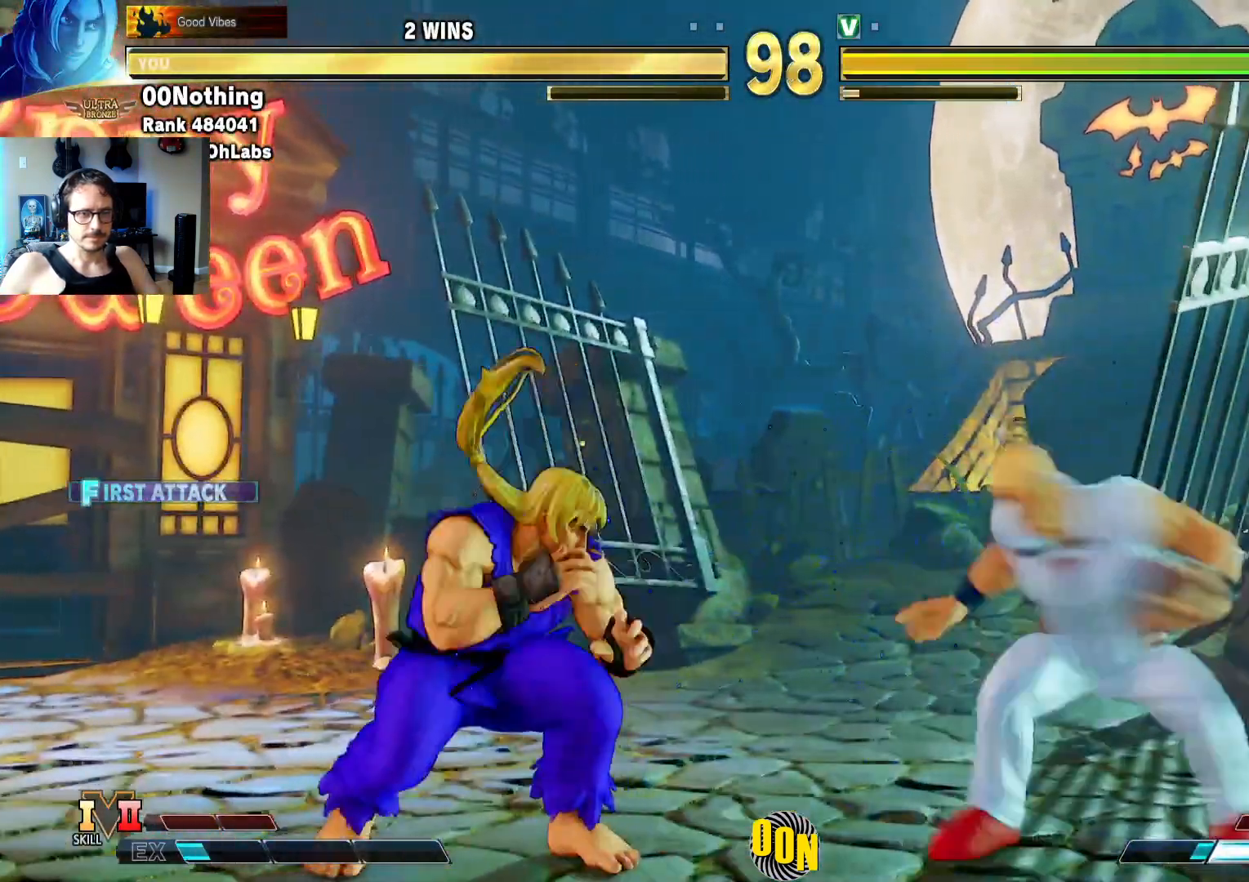
{"dt_ms": 500, "buttons": [], "left_stick": "left"}
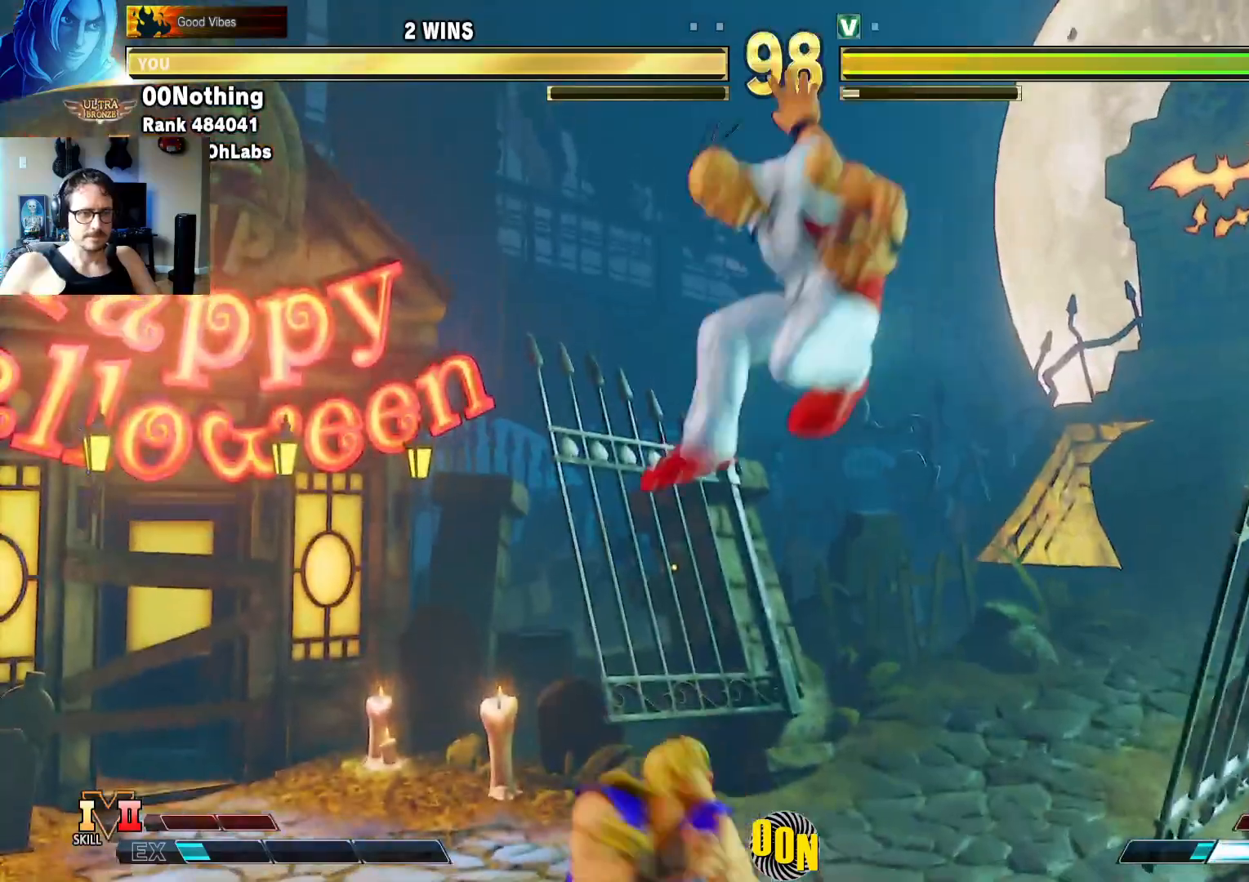
{"dt_ms": 500, "buttons": [], "left_stick": "down-left", "events": [[367, "left_stick", "down-left"]]}
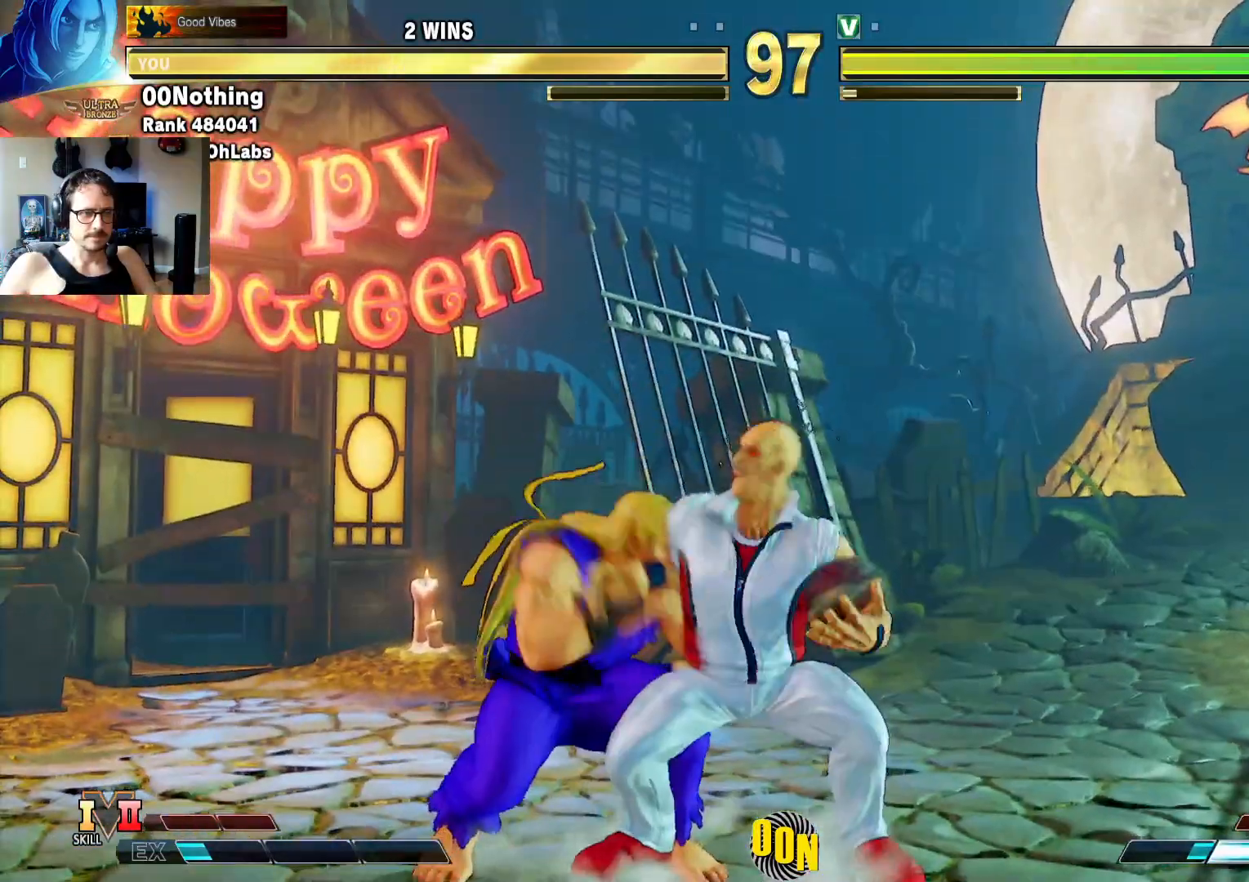
{"dt_ms": 500, "buttons": [], "left_stick": "down-left", "events": []}
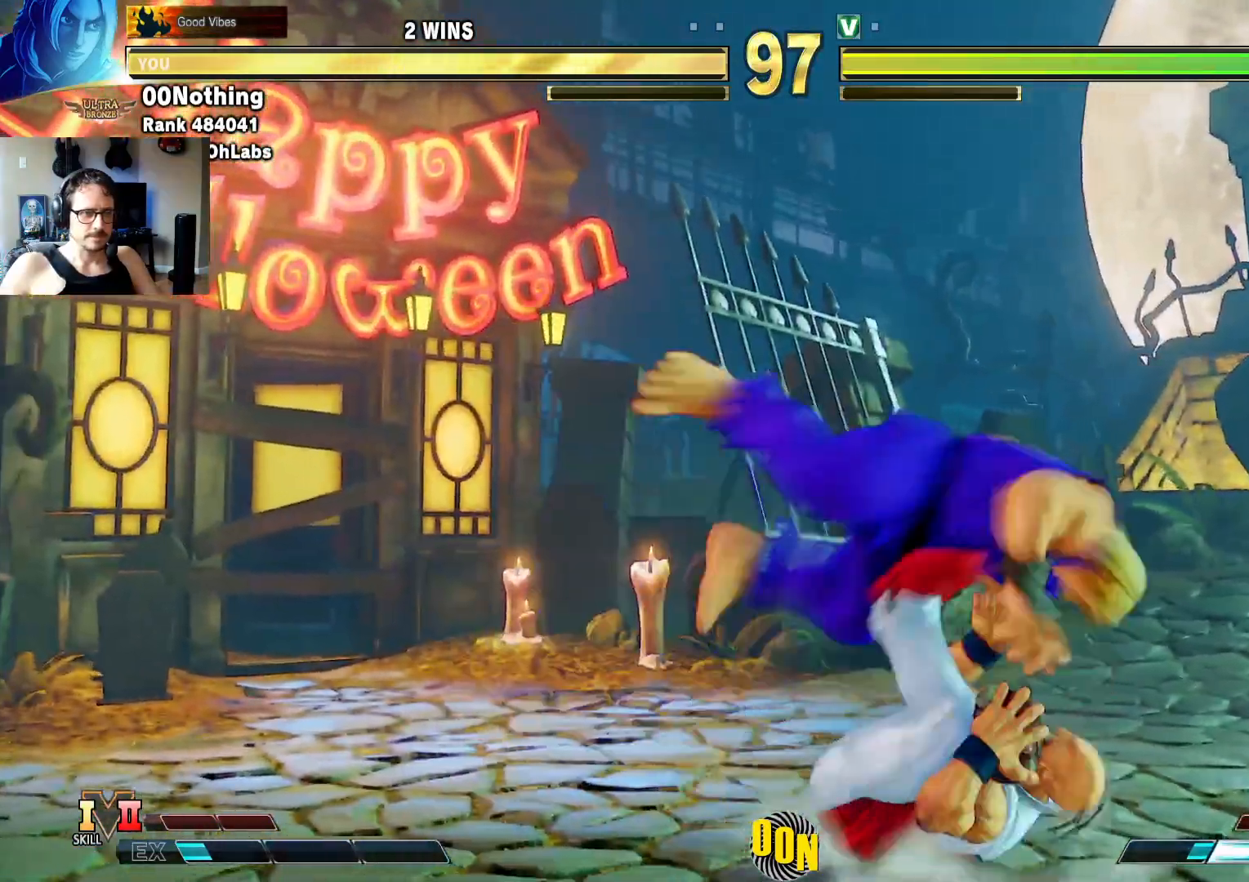
{"dt_ms": 500, "buttons": ["CROSS", "CIRCLE", "SQUARE", "TRIANGLE"], "left_stick": "down-right", "events": [[283, "left_stick", "center"], [383, "left_stick", "down-right"], [450, "CIRCLE", "down"], [483, "CROSS", "down"], [483, "SQUARE", "down"], [500, "TRIANGLE", "down"]]}
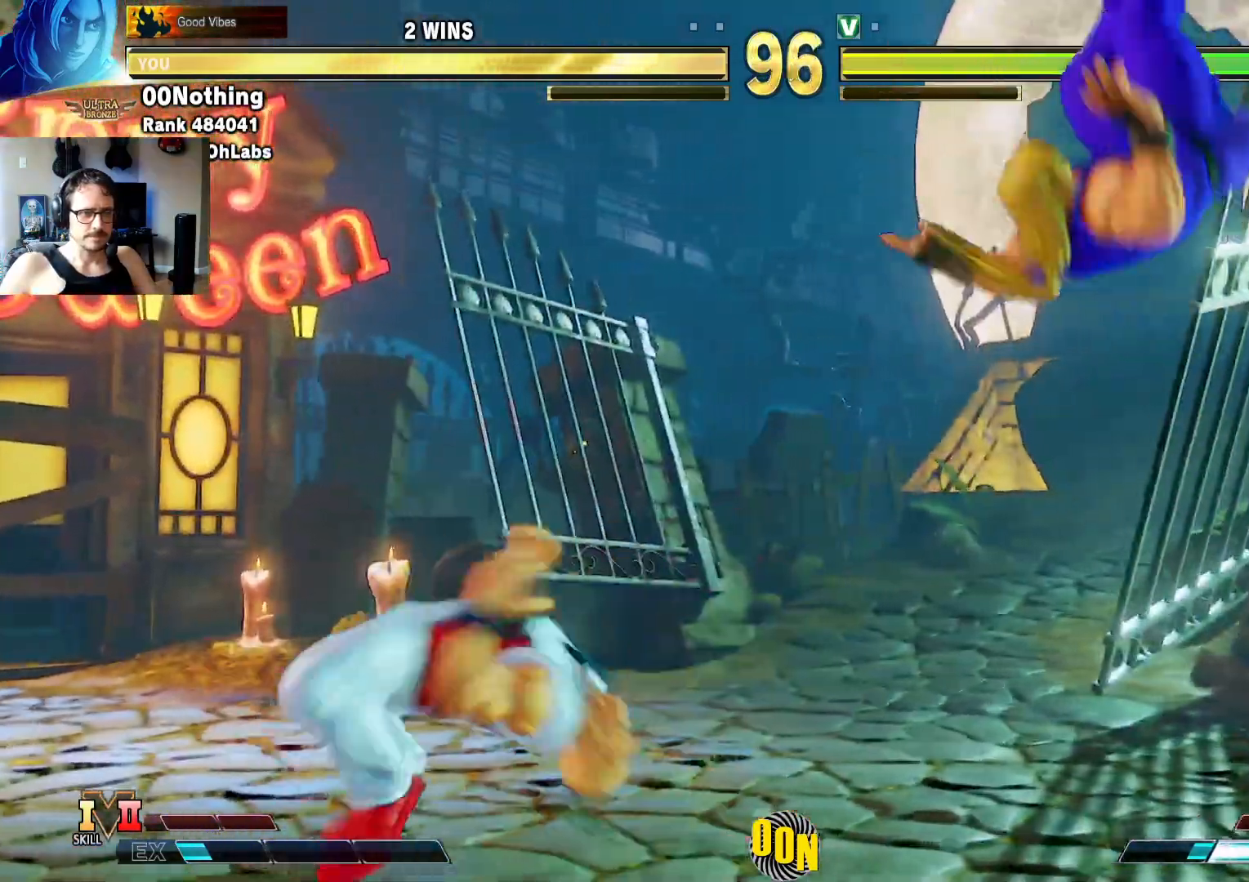
{"dt_ms": 500, "buttons": [], "left_stick": "center"}
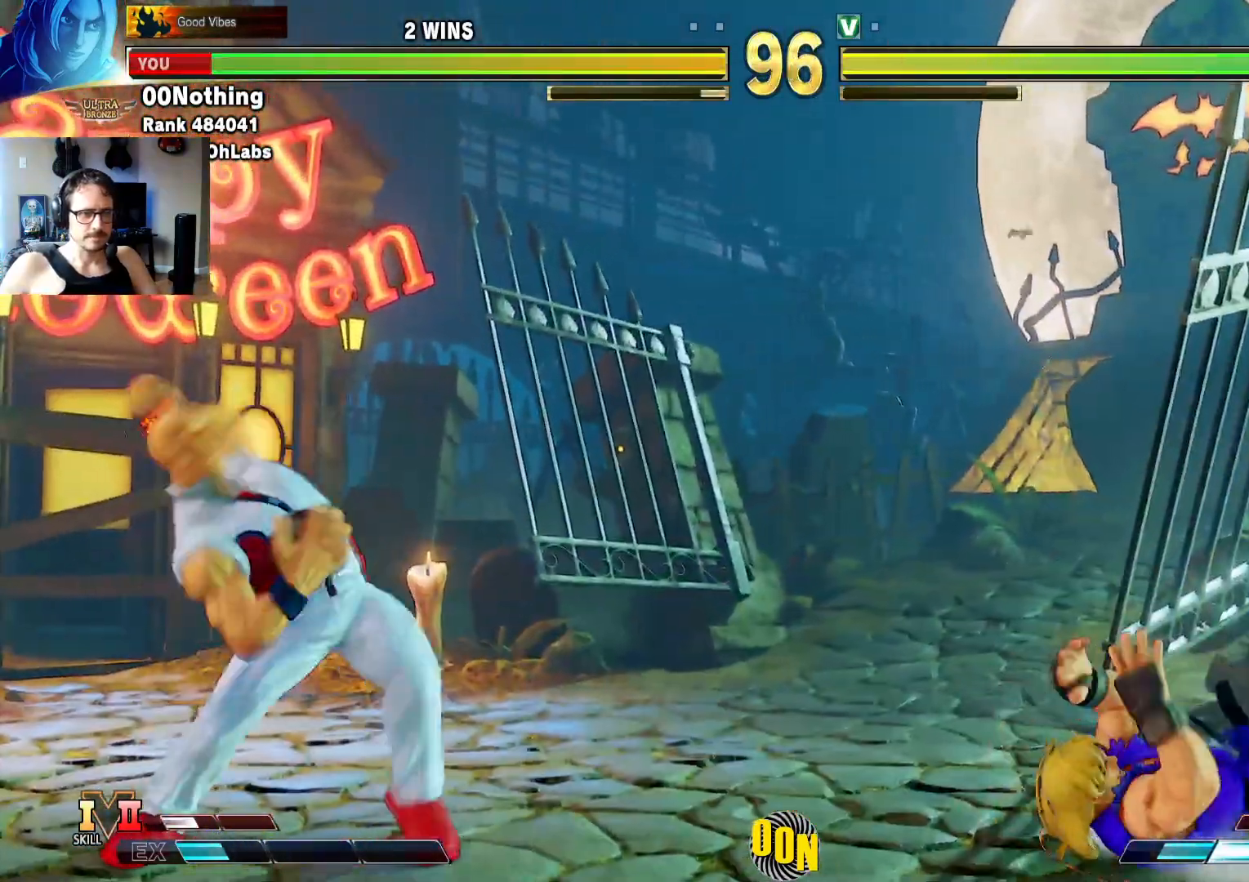
{"dt_ms": 500, "buttons": [], "left_stick": "center", "events": []}
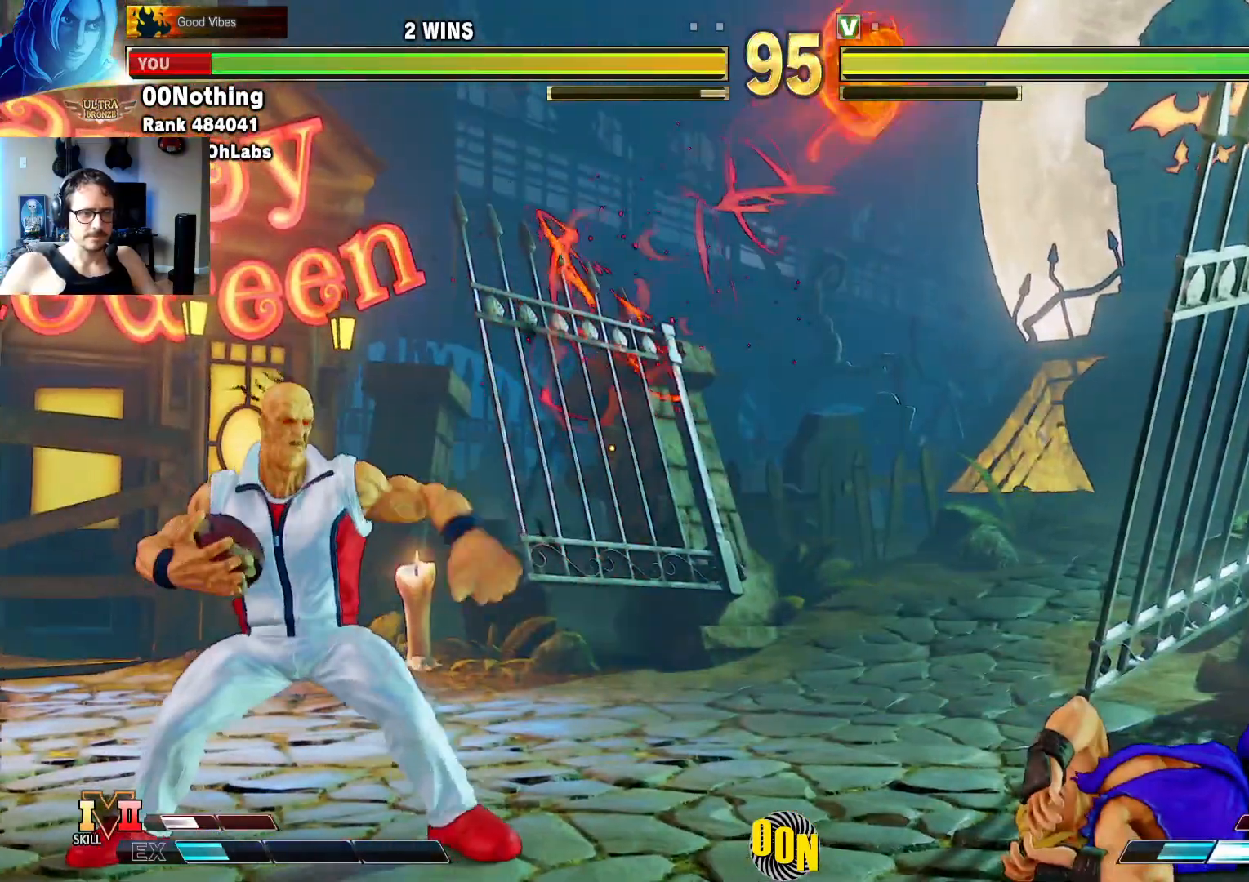
{"dt_ms": 500, "buttons": [], "left_stick": "center", "events": [[400, "left_stick", "right"], [483, "left_stick", "center"]]}
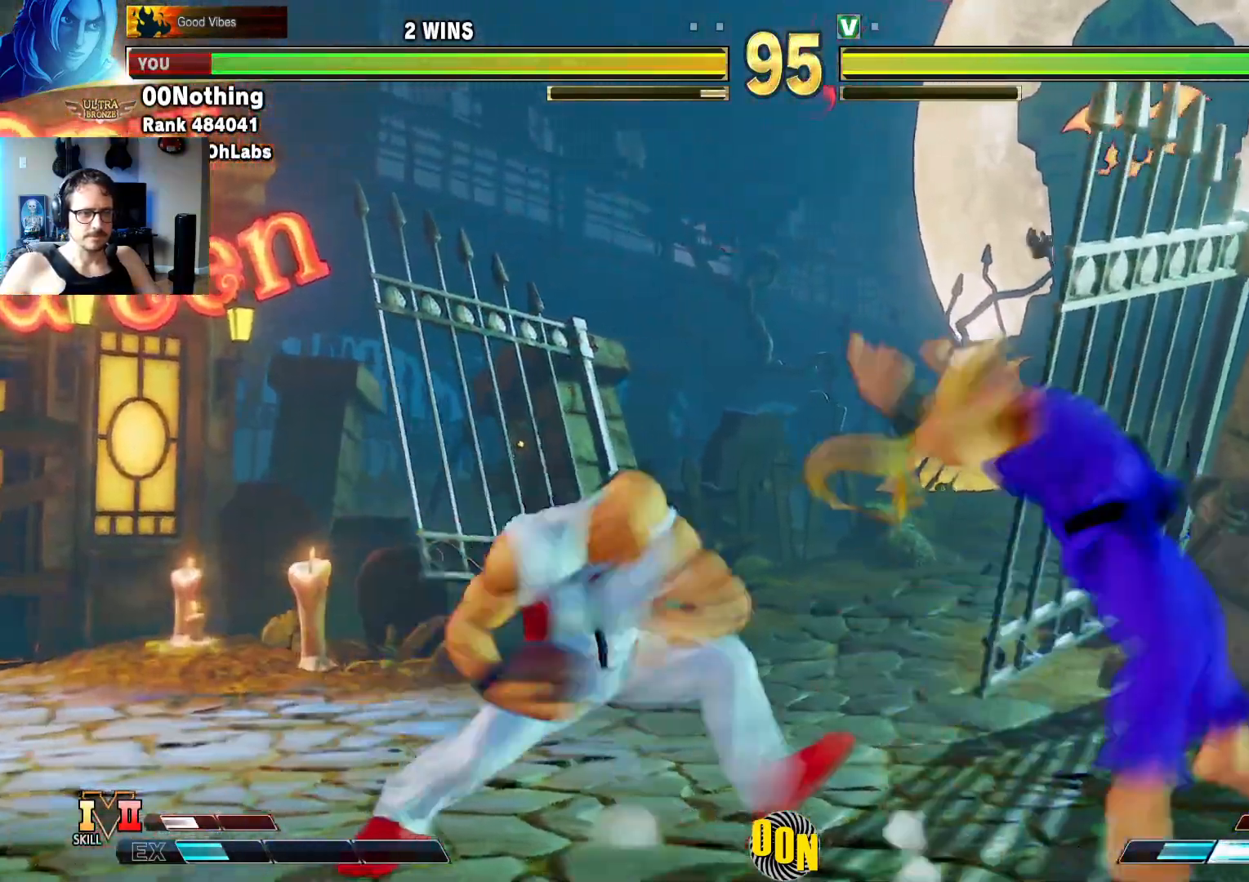
{"dt_ms": 1000, "buttons": [], "left_stick": "down-right"}
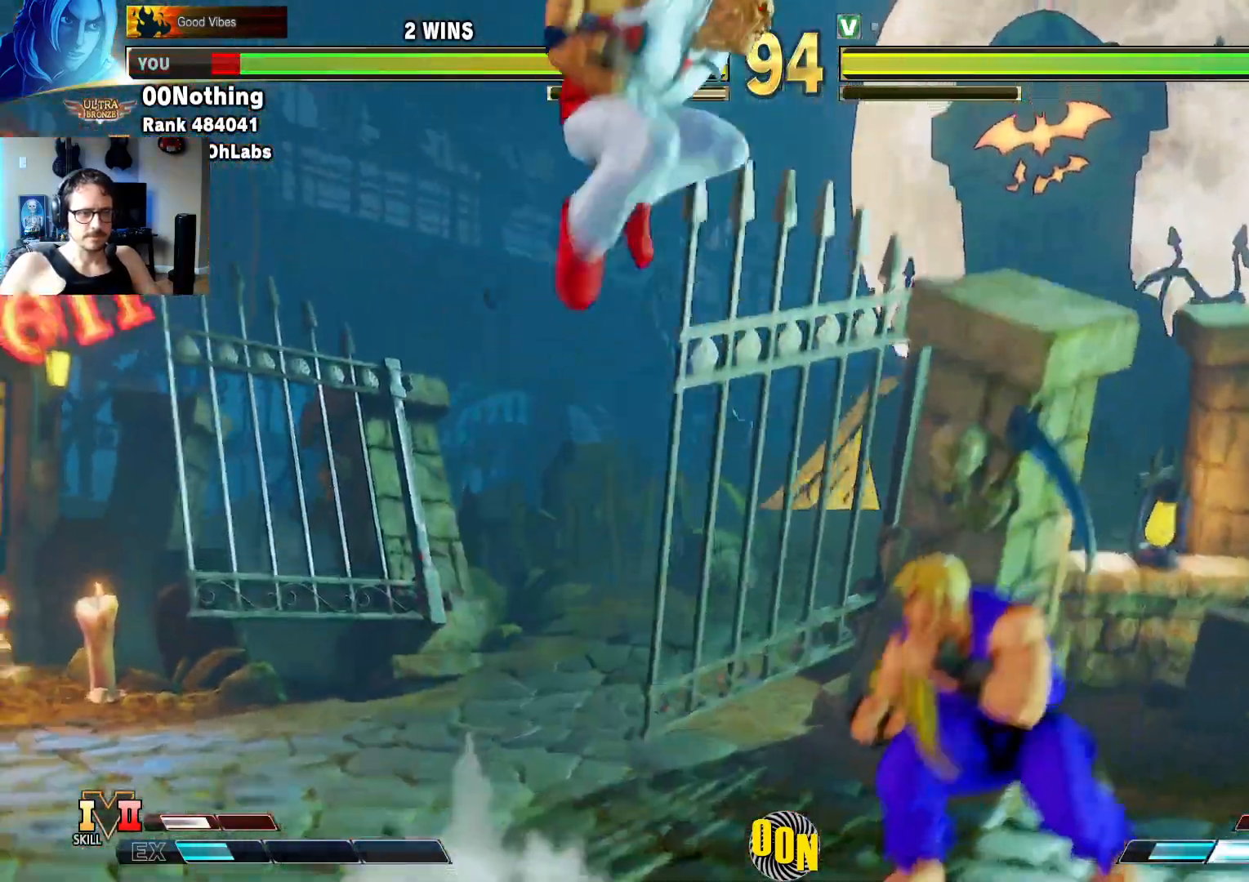
{"dt_ms": 500, "buttons": [], "left_stick": "left", "events": [[233, "left_stick", "down-left"], [300, "left_stick", "left"]]}
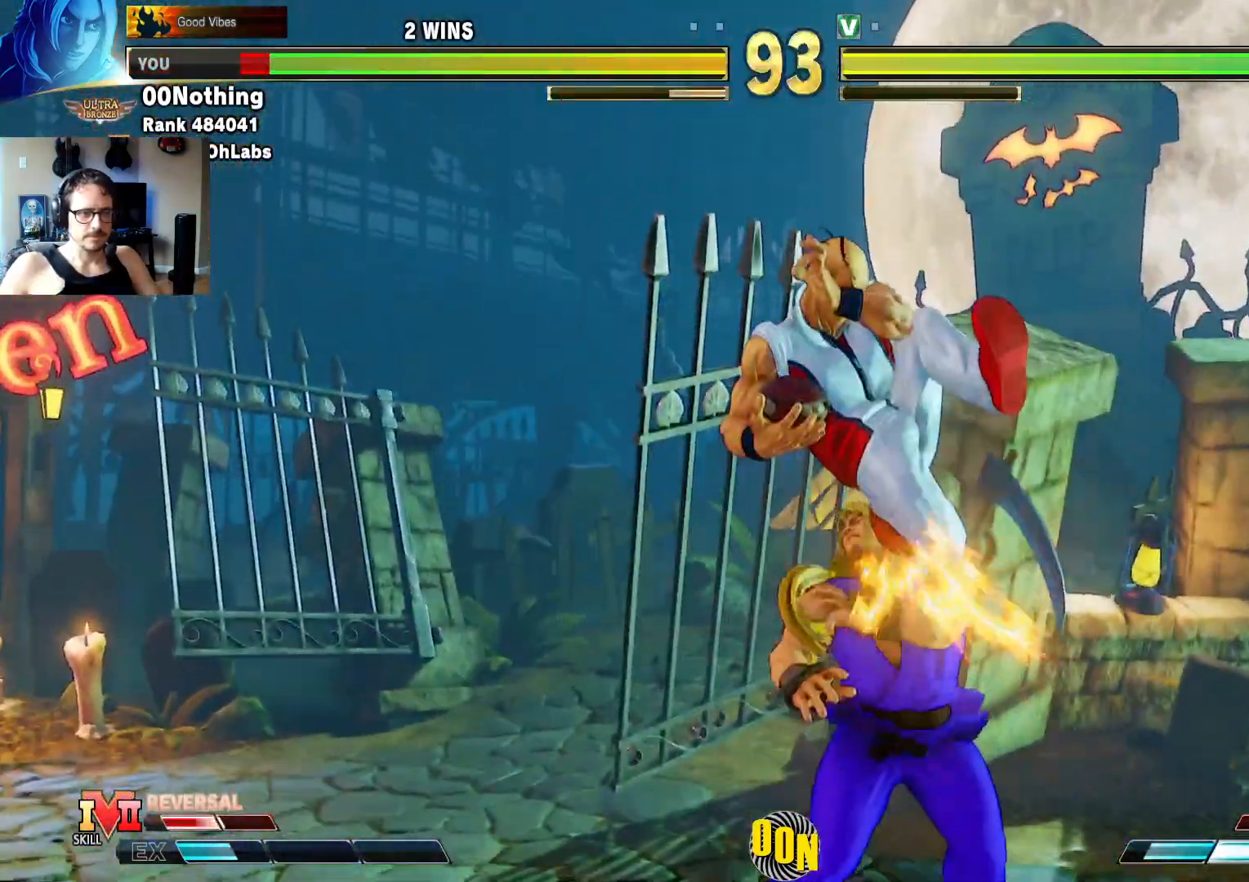
{"dt_ms": 500, "buttons": [], "left_stick": "down-right", "events": [[117, "left_stick", "down-left"], [483, "left_stick", "down-right"]]}
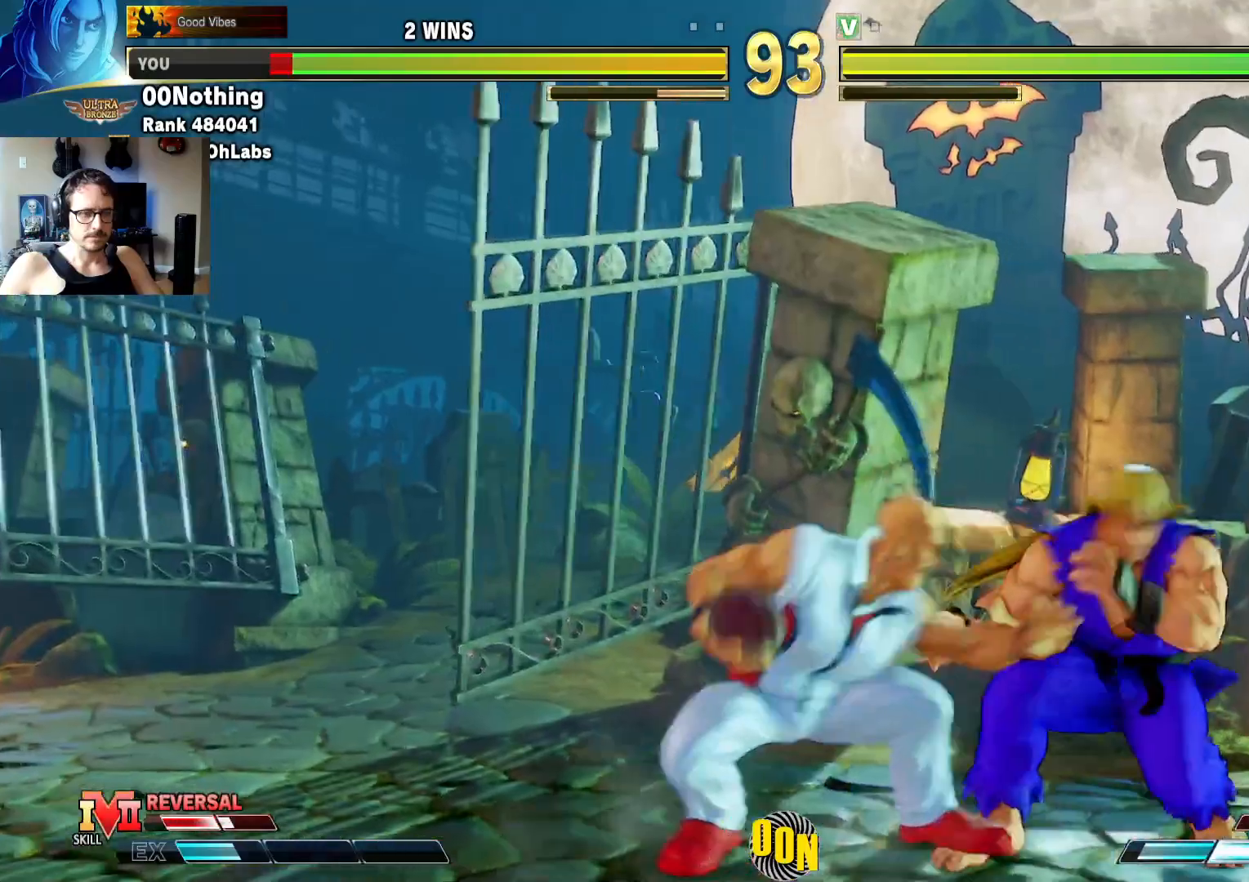
{"dt_ms": 500, "buttons": [], "left_stick": "down-right"}
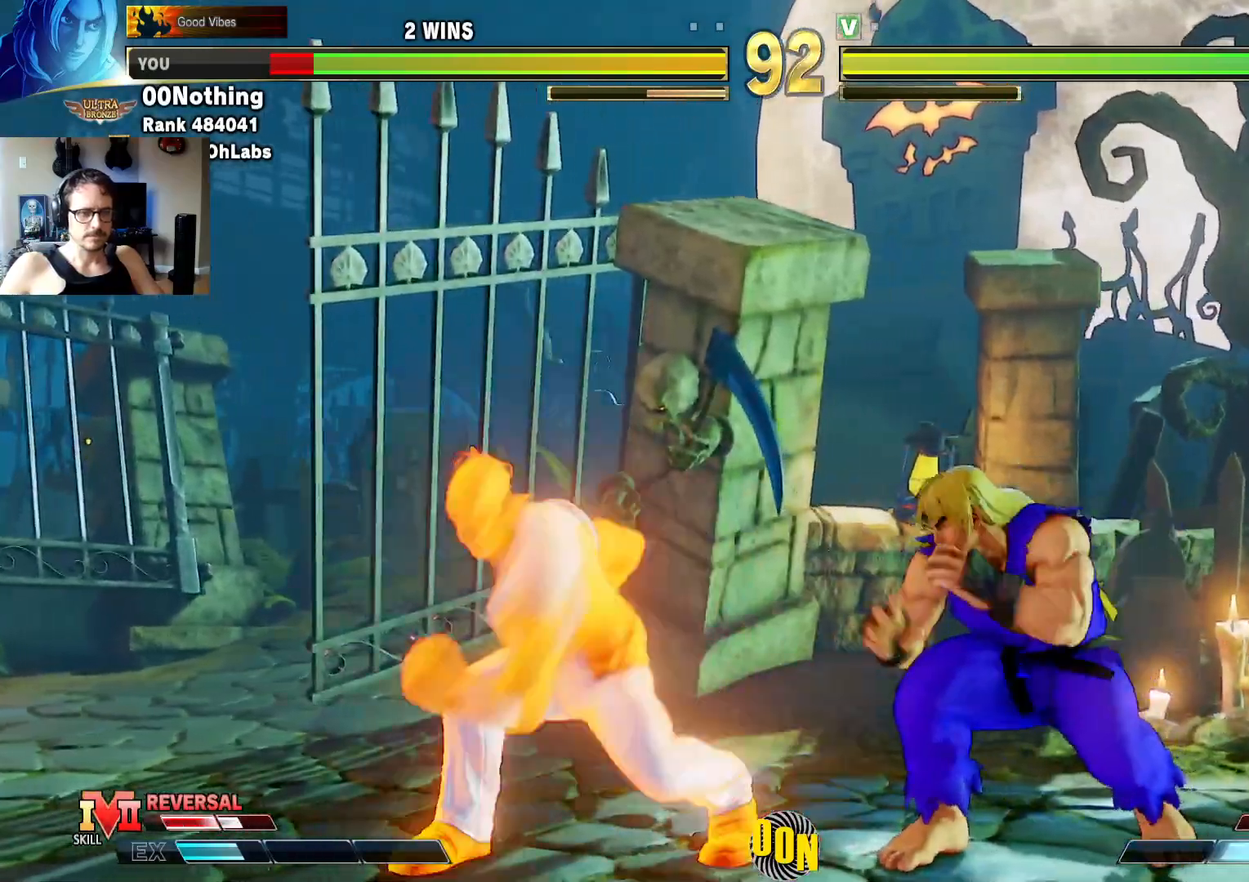
{"dt_ms": 500, "buttons": [], "left_stick": "down-right", "events": []}
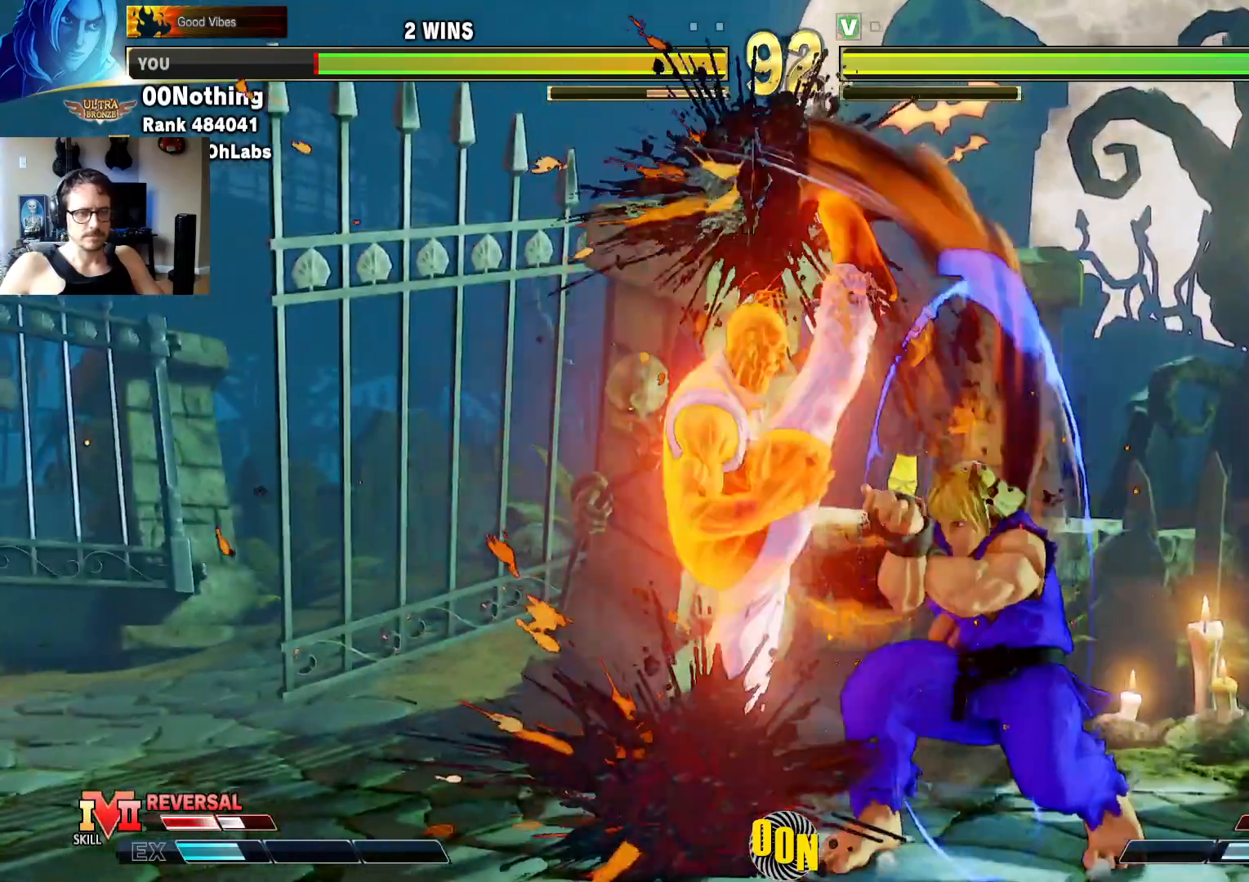
{"dt_ms": 500, "buttons": [], "left_stick": "down-right", "events": []}
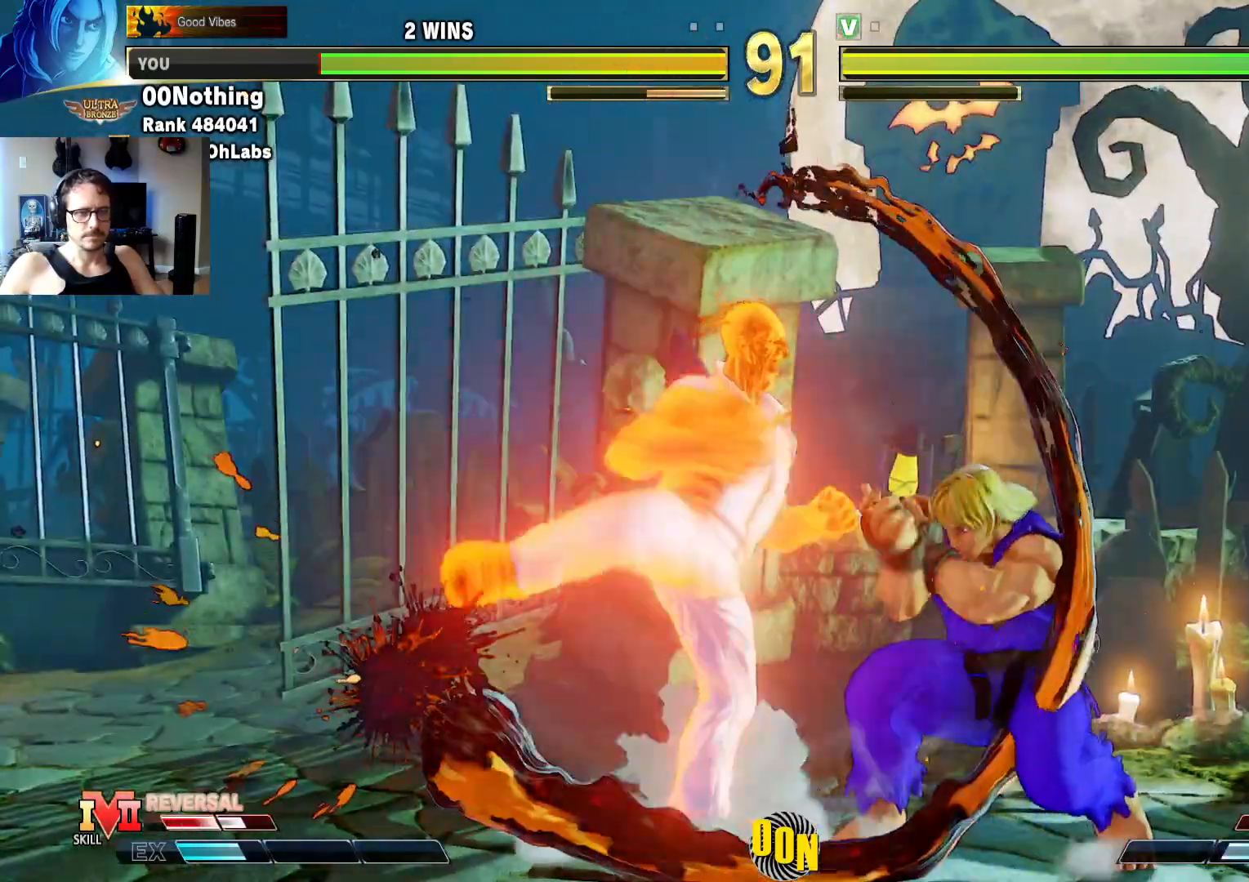
{"dt_ms": 500, "buttons": ["CROSS"], "left_stick": "right", "events": [[50, "CIRCLE", "down"], [50, "left_stick", "right"], [200, "CIRCLE", "up"], [233, "CIRCLE", "down"], [300, "left_stick", "center"], [350, "CIRCLE", "up"], [417, "left_stick", "down-right"], [450, "CROSS", "down"], [467, "left_stick", "right"]]}
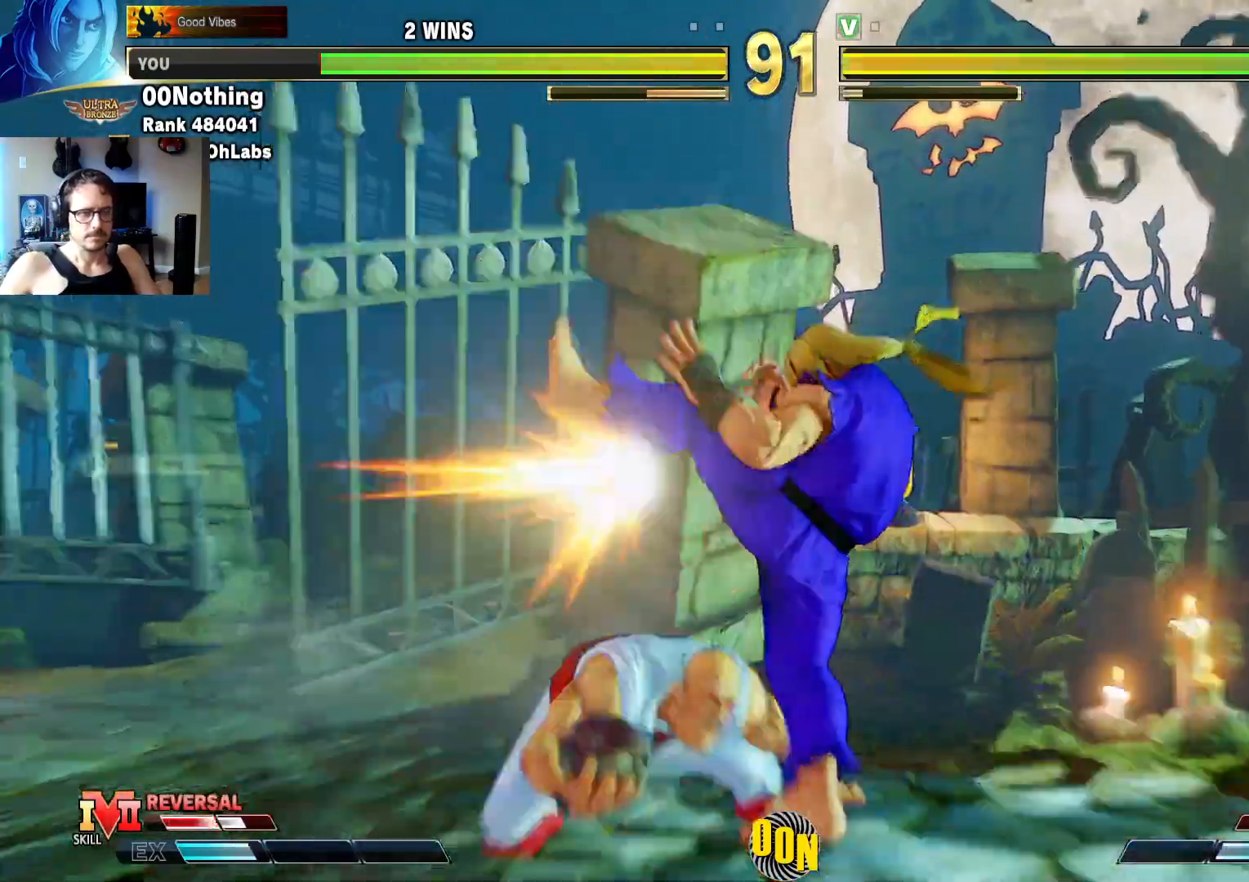
{"dt_ms": 500, "buttons": [], "left_stick": "down", "events": [[33, "CROSS", "up"], [67, "left_stick", "center"], [83, "CROSS", "down"], [133, "CROSS", "up"], [133, "left_stick", "down-right"], [200, "left_stick", "center"], [350, "left_stick", "down"]]}
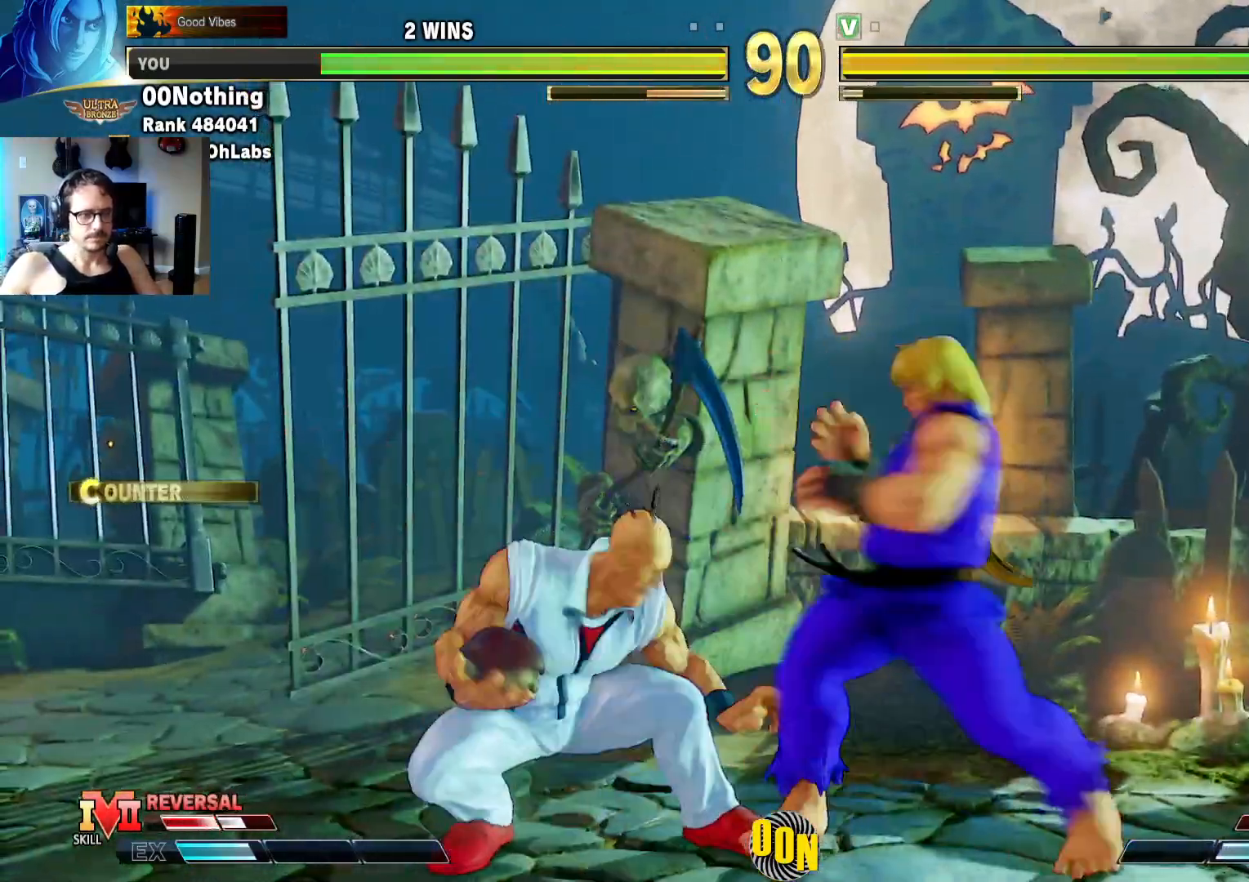
{"dt_ms": 500, "buttons": [], "left_stick": "left", "events": [[50, "TRIANGLE", "down"], [67, "left_stick", "right"], [150, "TRIANGLE", "up"], [167, "left_stick", "center"], [200, "TRIANGLE", "down"], [283, "TRIANGLE", "up"], [283, "left_stick", "left"], [367, "TRIANGLE", "down"], [467, "TRIANGLE", "up"]]}
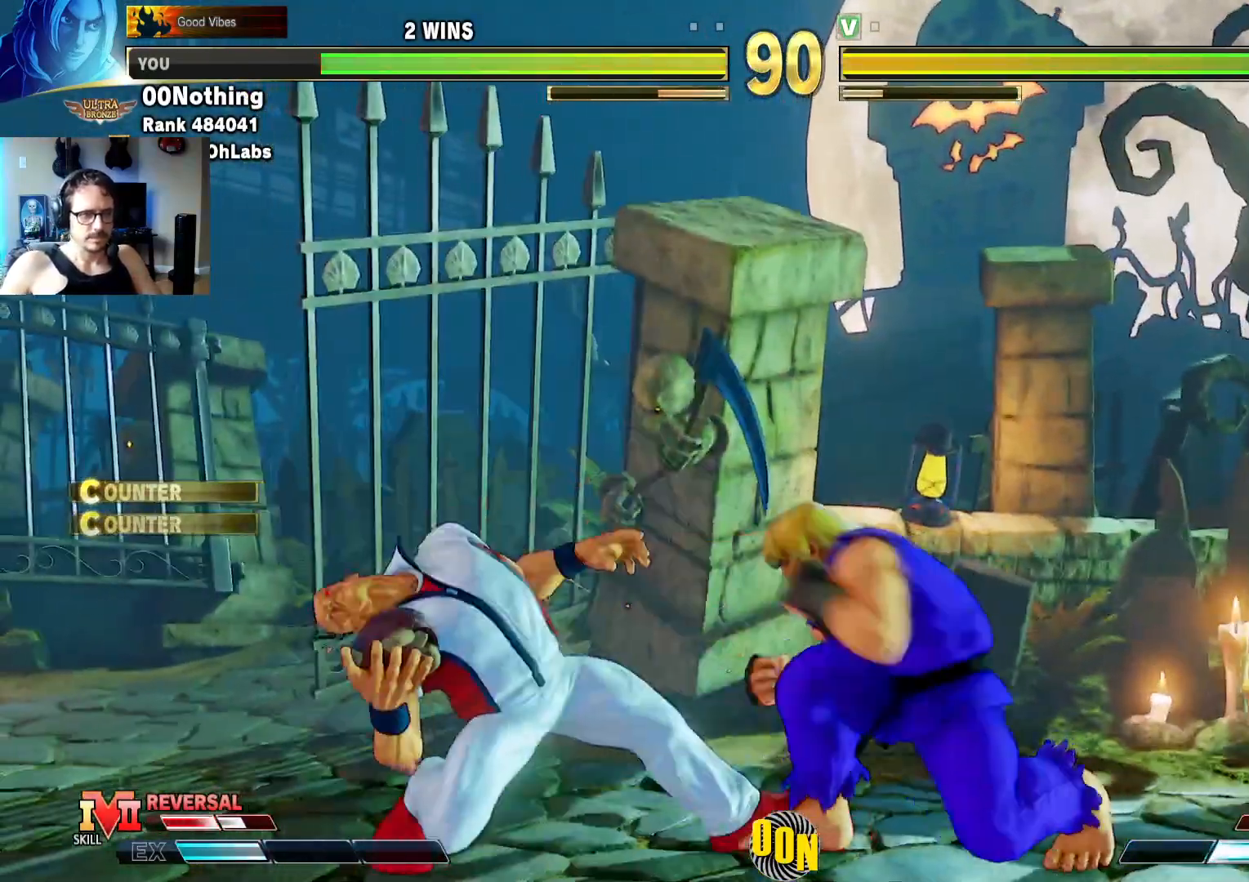
{"dt_ms": 500, "buttons": [], "left_stick": "down-right", "events": [[33, "TRIANGLE", "down"], [183, "TRIANGLE", "up"], [400, "left_stick", "down-right"]]}
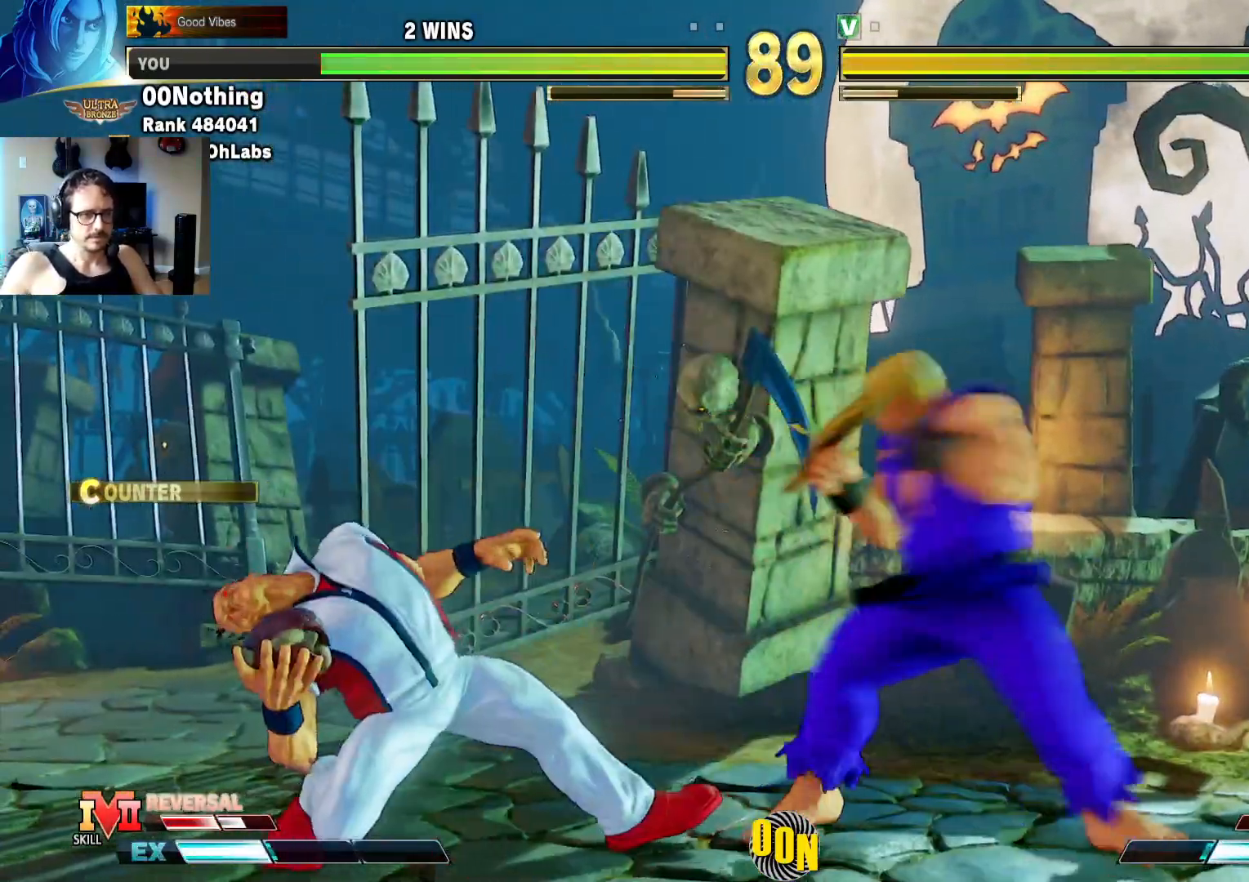
{"dt_ms": 500, "buttons": ["R2"], "left_stick": "right", "events": [[400, "left_stick", "right"], [450, "R2", "down"]]}
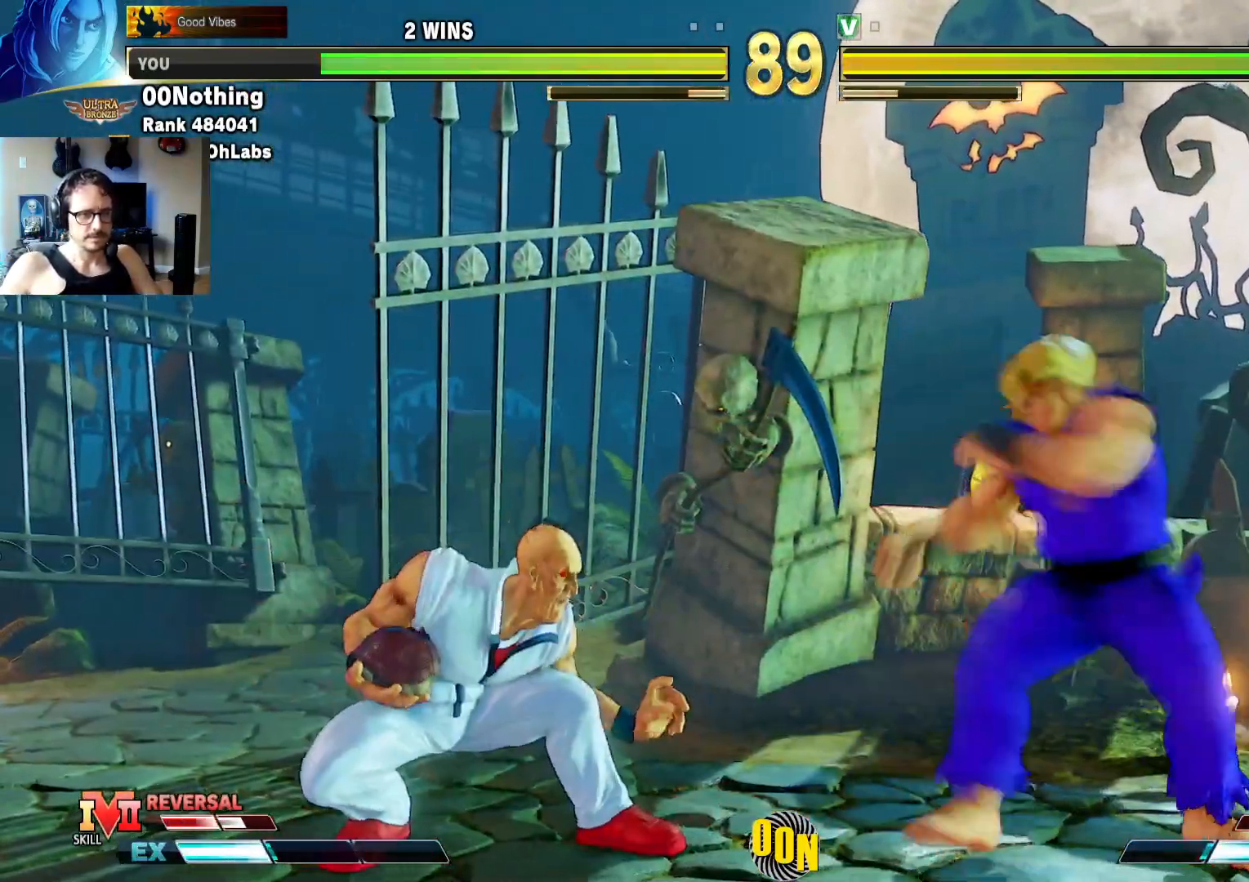
{"dt_ms": 500, "buttons": [], "left_stick": "right", "events": [[133, "R2", "up"], [200, "R2", "down"], [417, "R2", "up"]]}
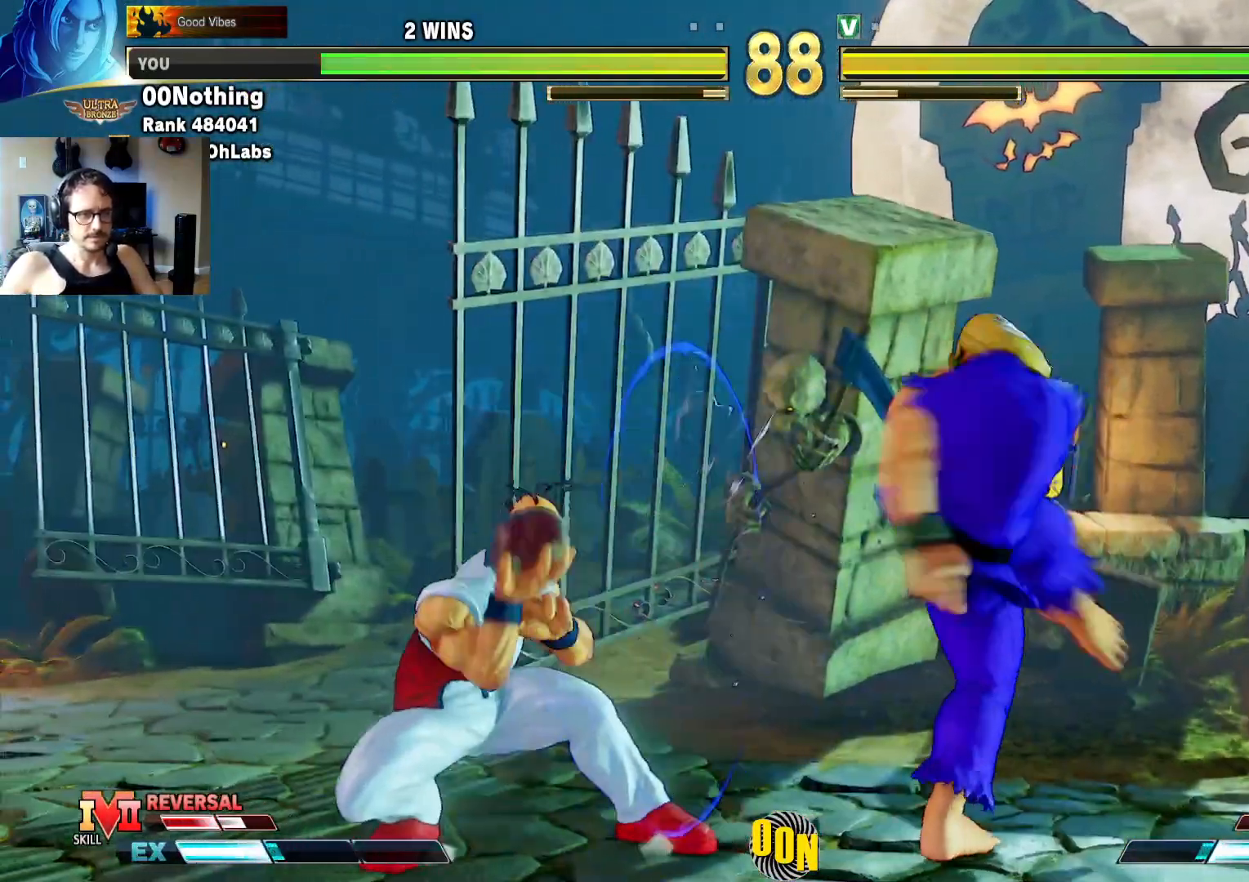
{"dt_ms": 500, "buttons": [], "left_stick": "down-right"}
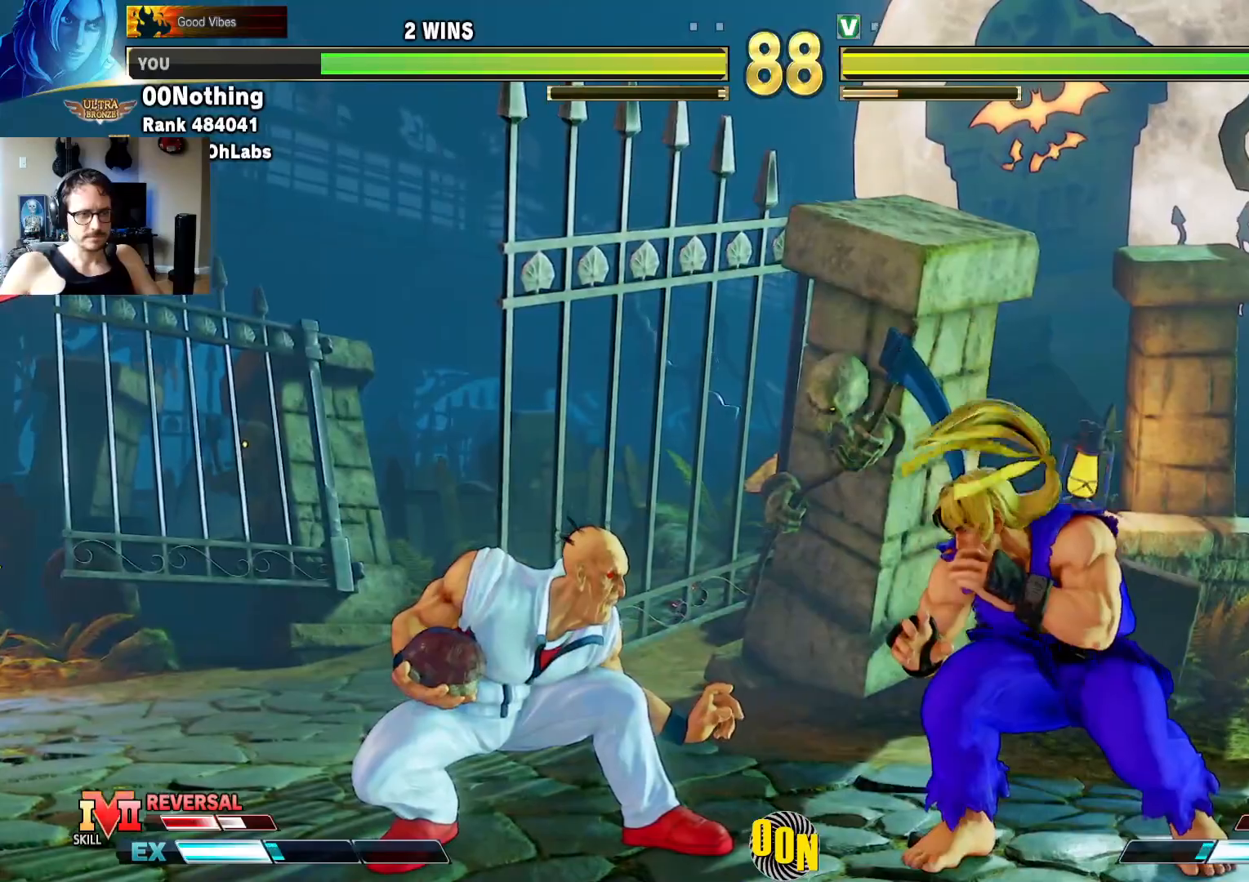
{"dt_ms": 500, "buttons": [], "left_stick": "center", "events": [[233, "left_stick", "right"], [383, "left_stick", "center"]]}
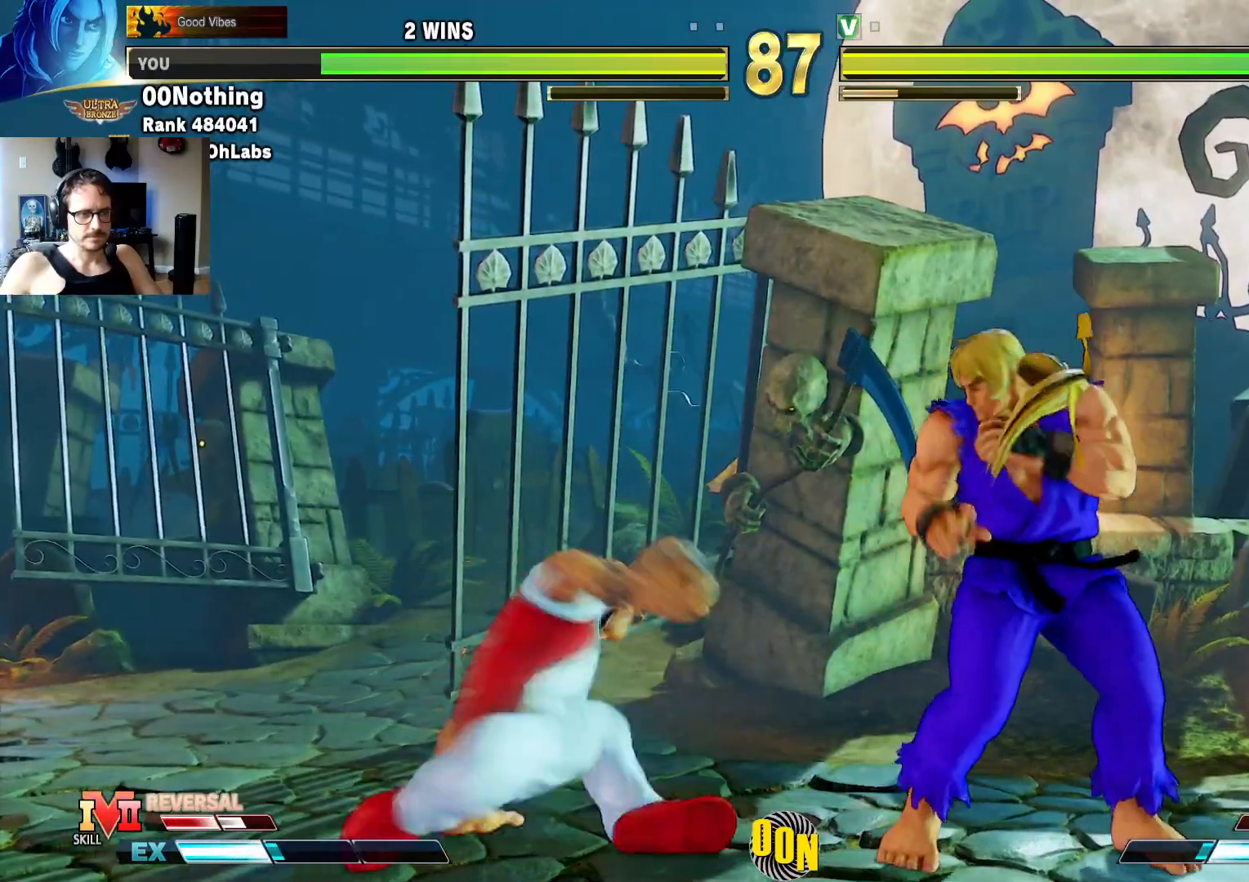
{"dt_ms": 500, "buttons": [], "left_stick": "right", "events": [[117, "left_stick", "left"], [217, "left_stick", "center"], [300, "left_stick", "left"], [417, "left_stick", "center"], [483, "left_stick", "right"]]}
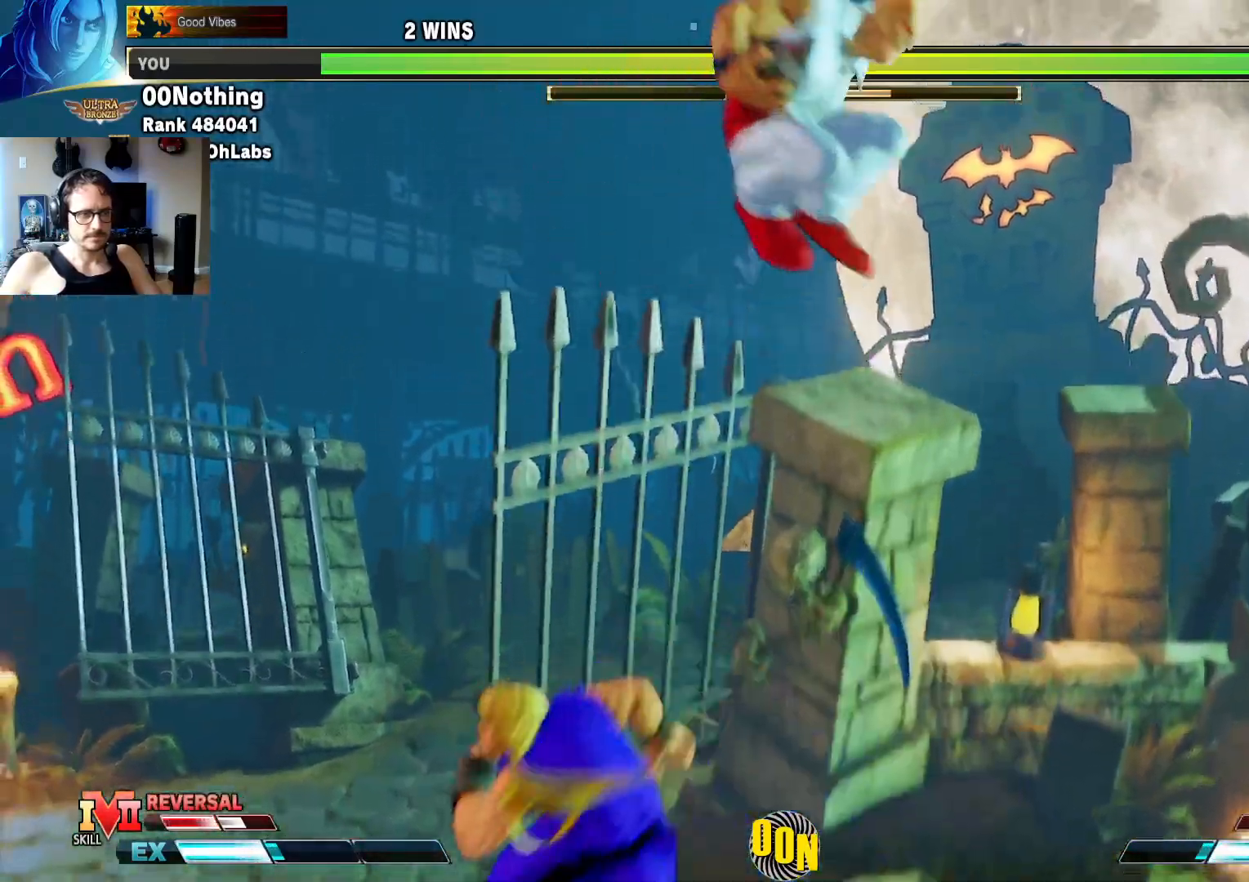
{"dt_ms": 500, "buttons": [], "left_stick": "left", "events": [[167, "left_stick", "center"], [250, "left_stick", "right"], [350, "left_stick", "center"], [433, "left_stick", "left"]]}
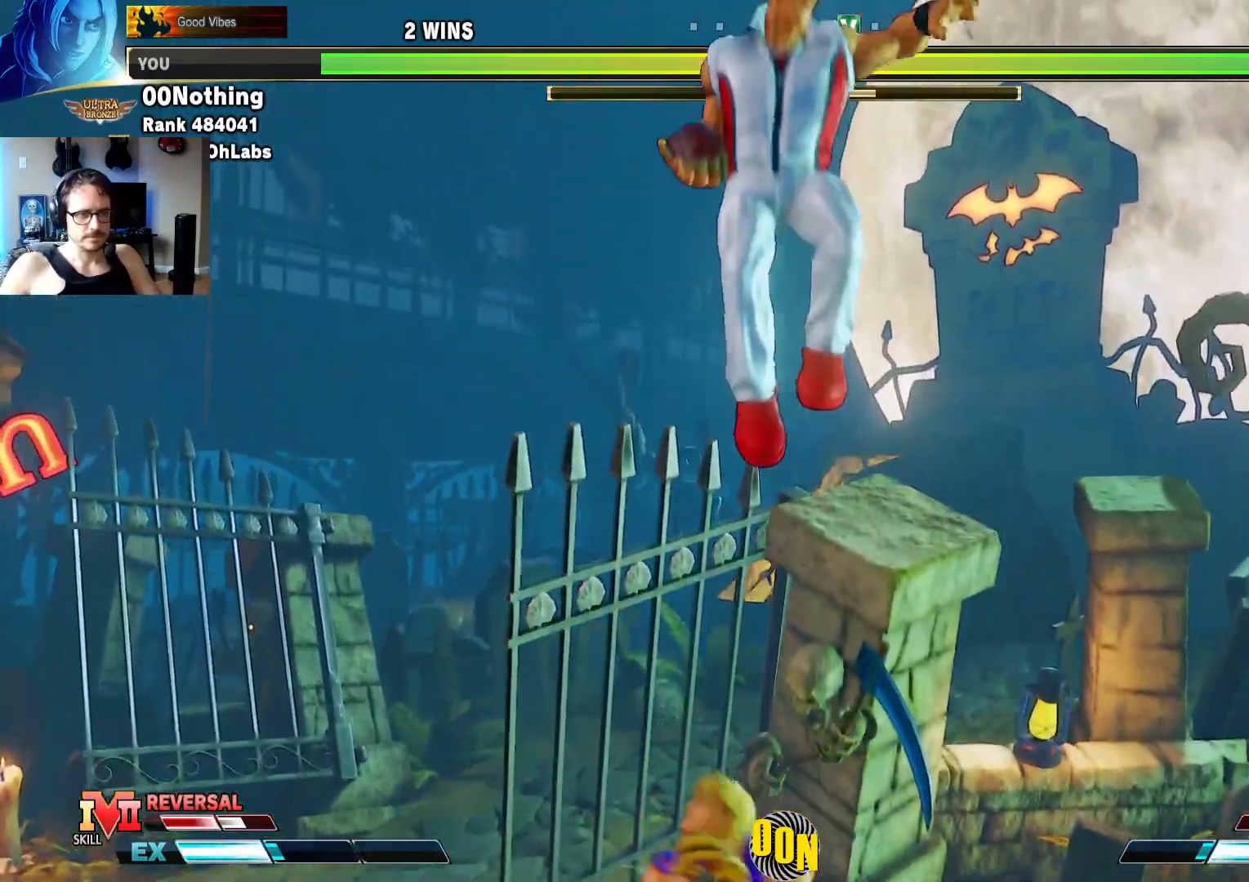
{"dt_ms": 500, "buttons": [], "left_stick": "left", "events": [[233, "TRIANGLE", "down"], [450, "TRIANGLE", "up"]]}
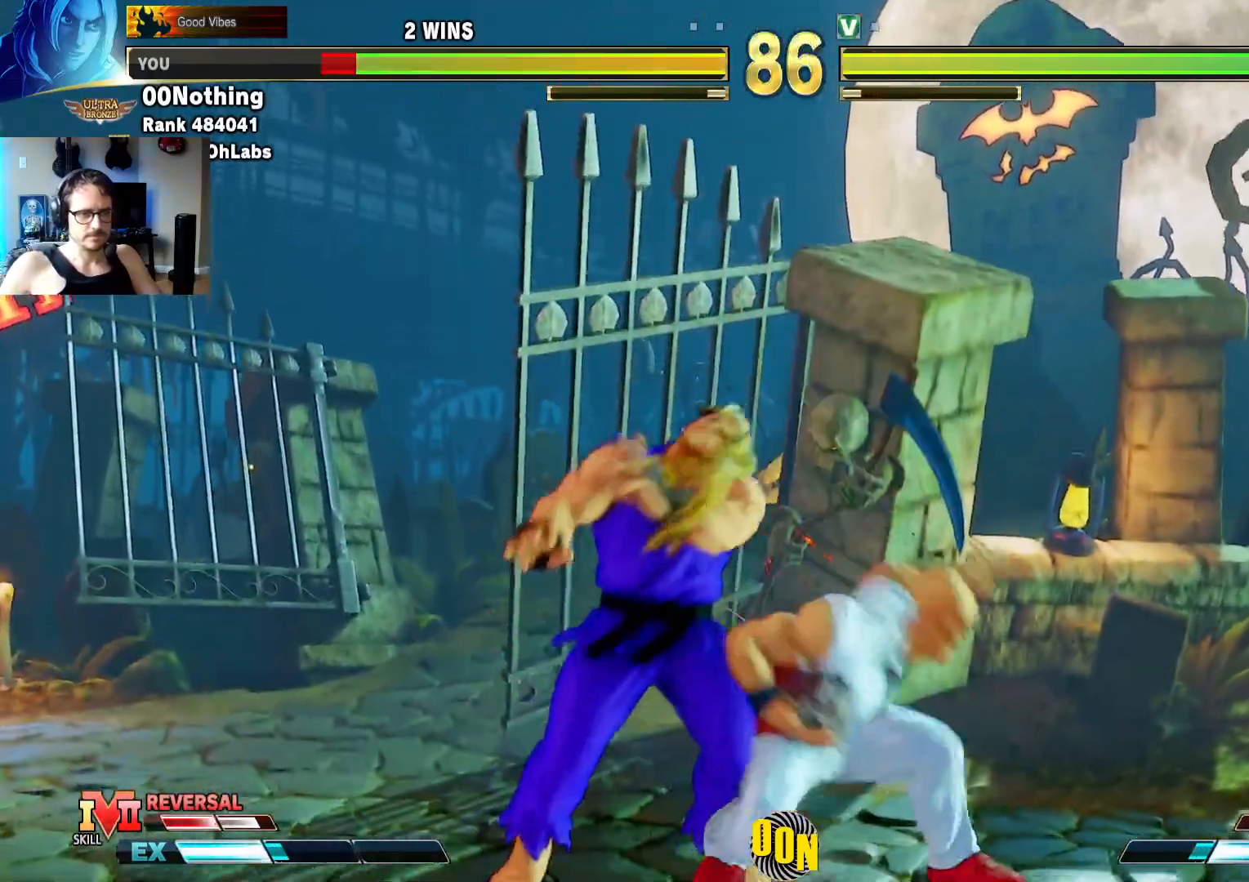
{"dt_ms": 500, "buttons": [], "left_stick": "down-left", "events": [[67, "R1", "down"], [183, "R1", "up"], [367, "left_stick", "down-left"]]}
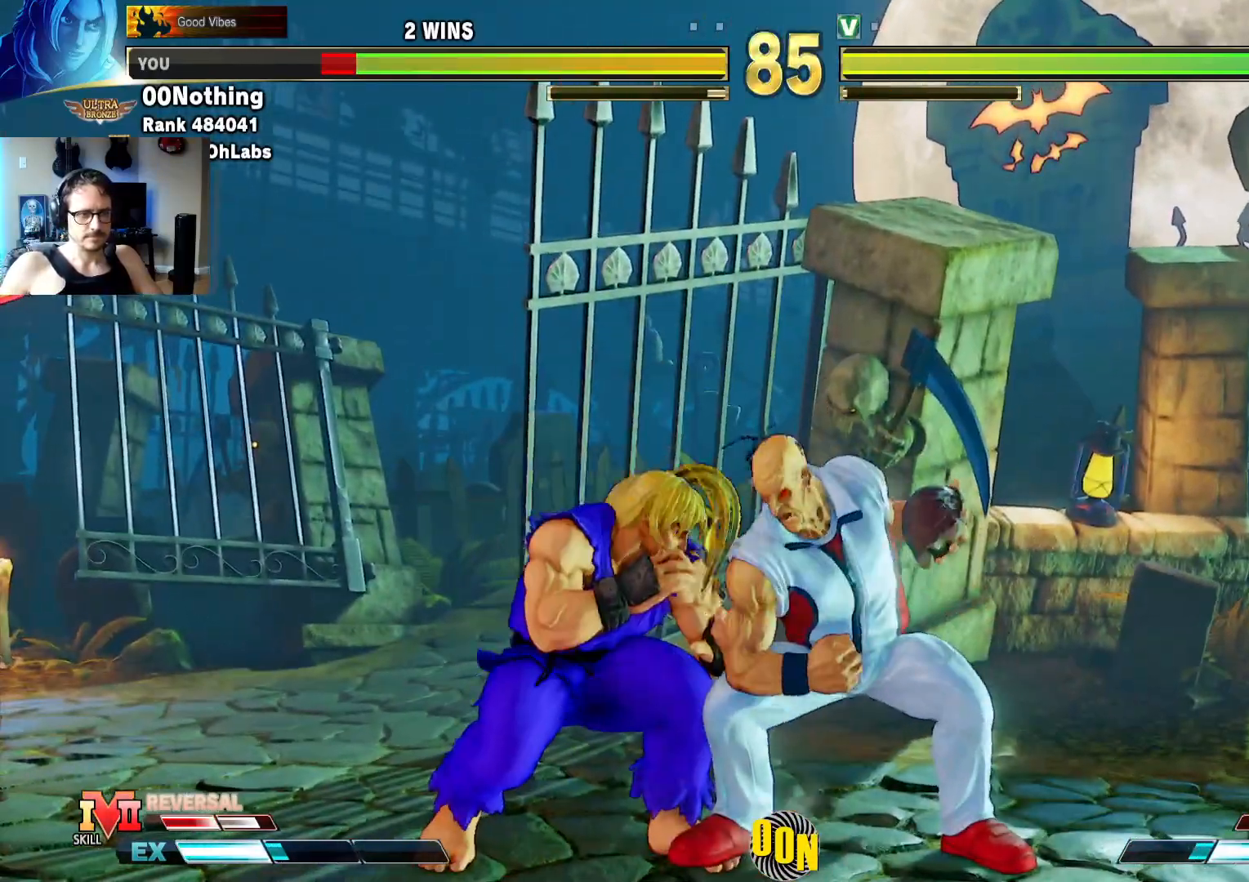
{"dt_ms": 1000, "buttons": [], "left_stick": "down-right"}
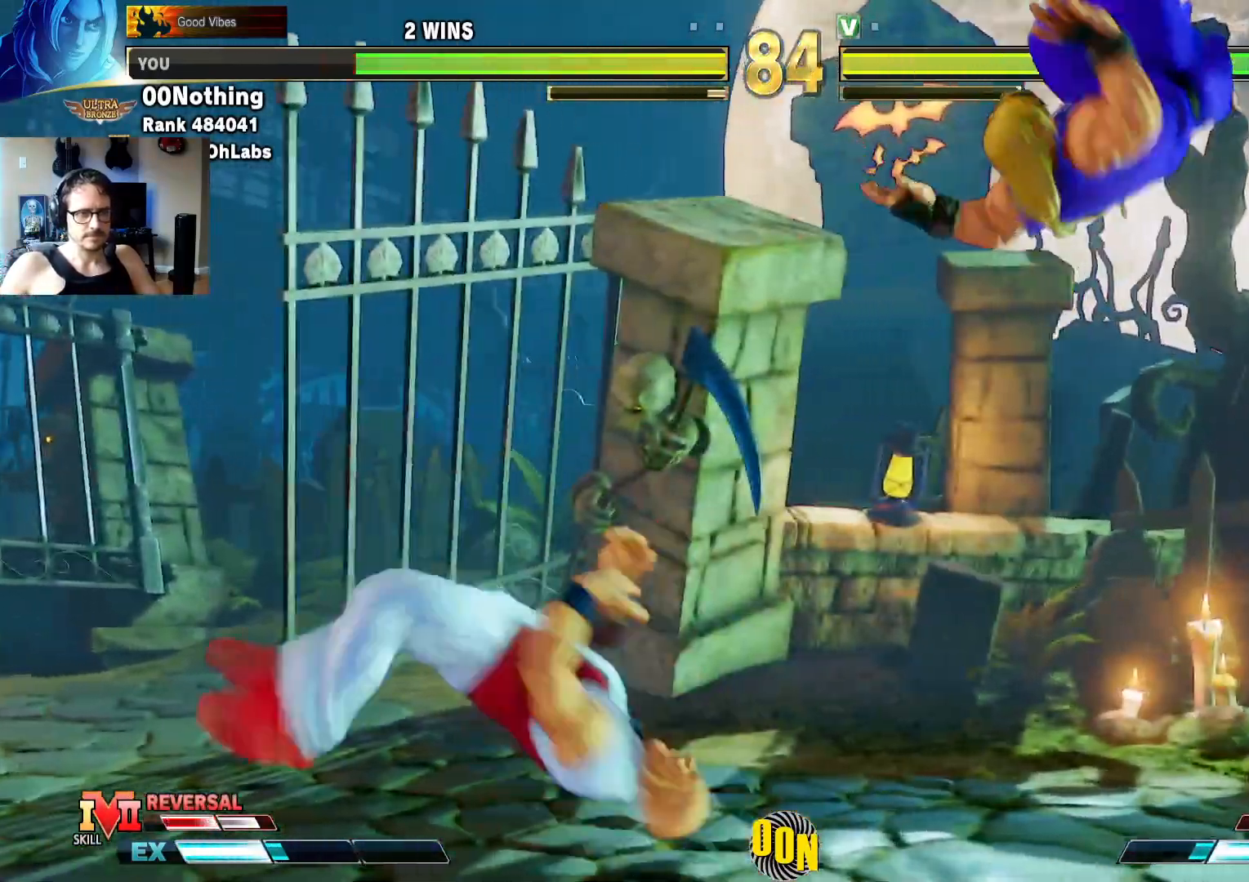
{"dt_ms": 1000, "buttons": [], "left_stick": "up-left"}